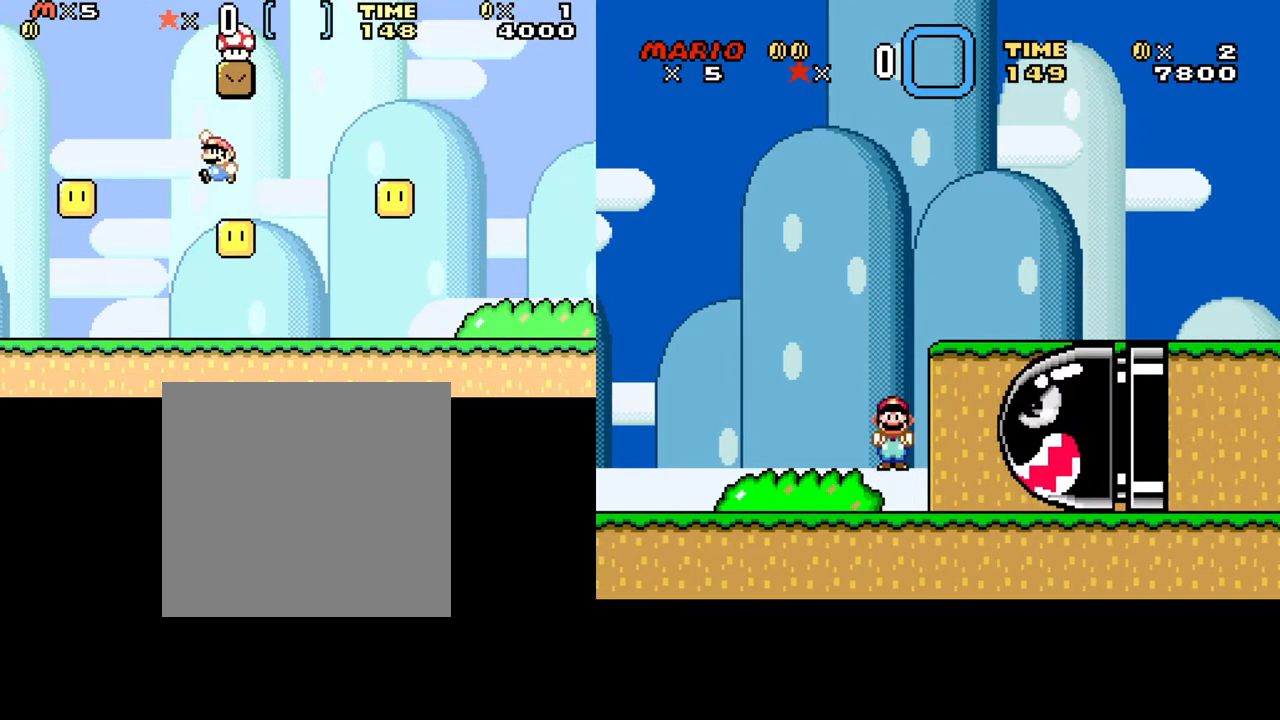
Gameplay with a controller (Xbox layout); each line is a JSON object with the inputs held at the frame after it. "events" lists button and stick changes between this image and that frame as [ms after this image, input, new state], when the widget could be followed in between. Not read: left_stick right_stick.
{"buttons": ["A", "B", "DPAD_RIGHT"], "events": [[150, "DPAD_RIGHT", "down"]]}
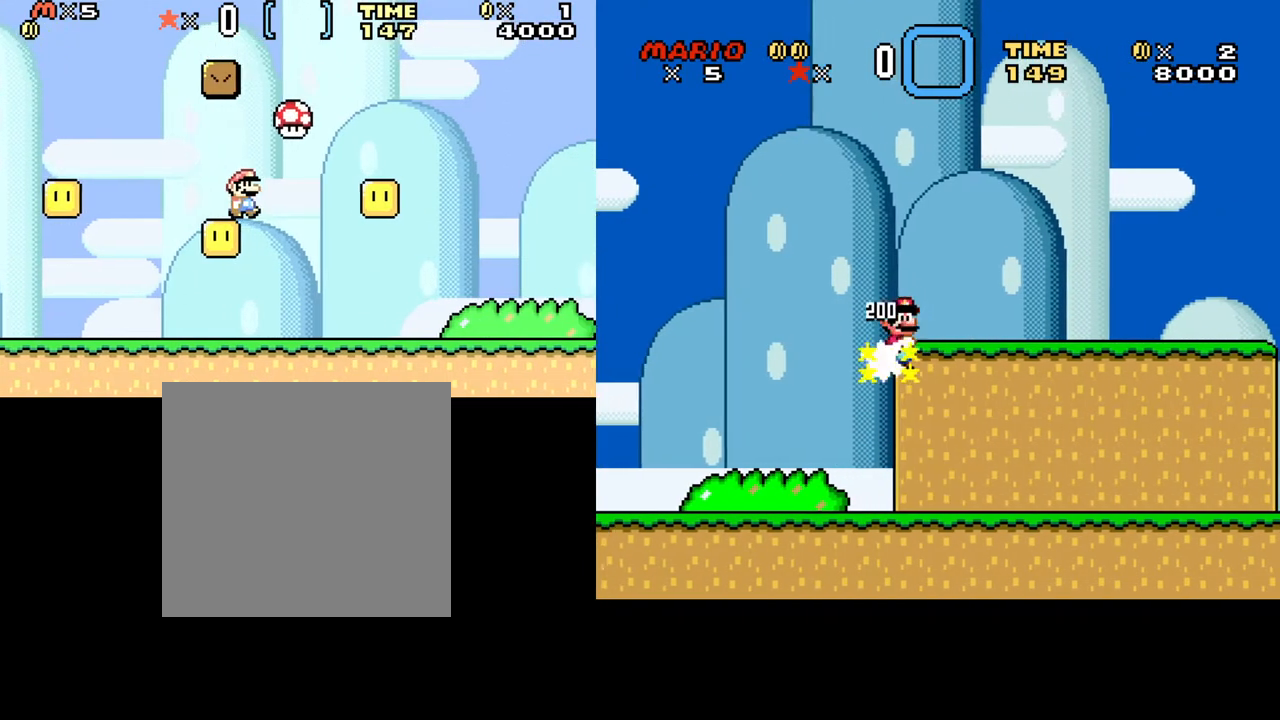
{"buttons": ["B"], "events": [[50, "A", "up"], [200, "DPAD_RIGHT", "up"], [367, "DPAD_LEFT", "down"], [450, "DPAD_LEFT", "up"]]}
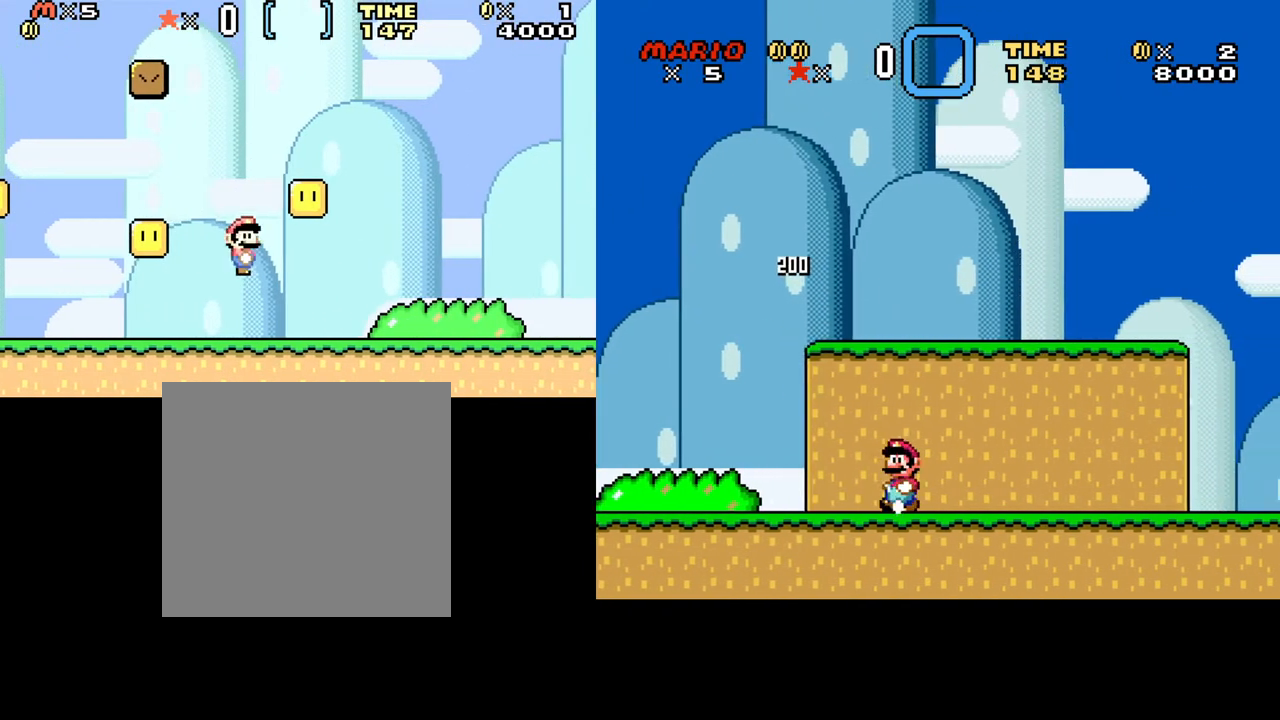
{"buttons": ["B", "DPAD_RIGHT"], "events": [[267, "DPAD_RIGHT", "down"]]}
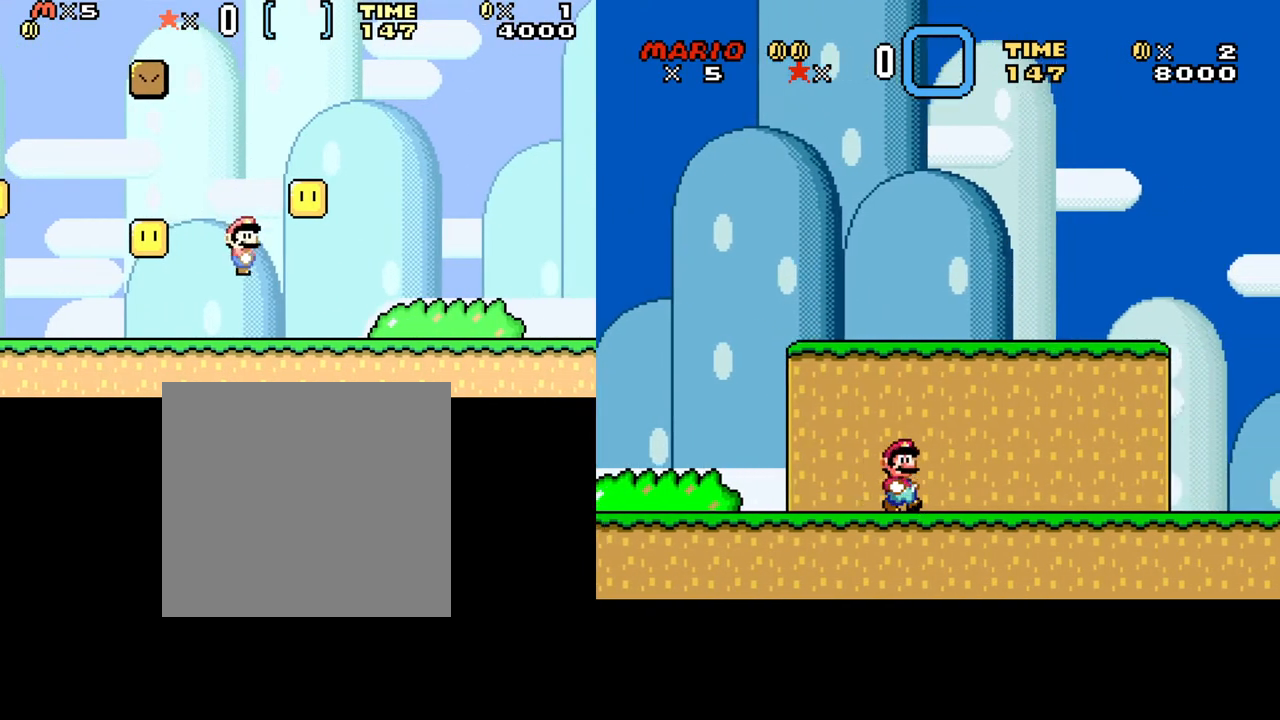
{"buttons": ["B", "DPAD_RIGHT"], "events": []}
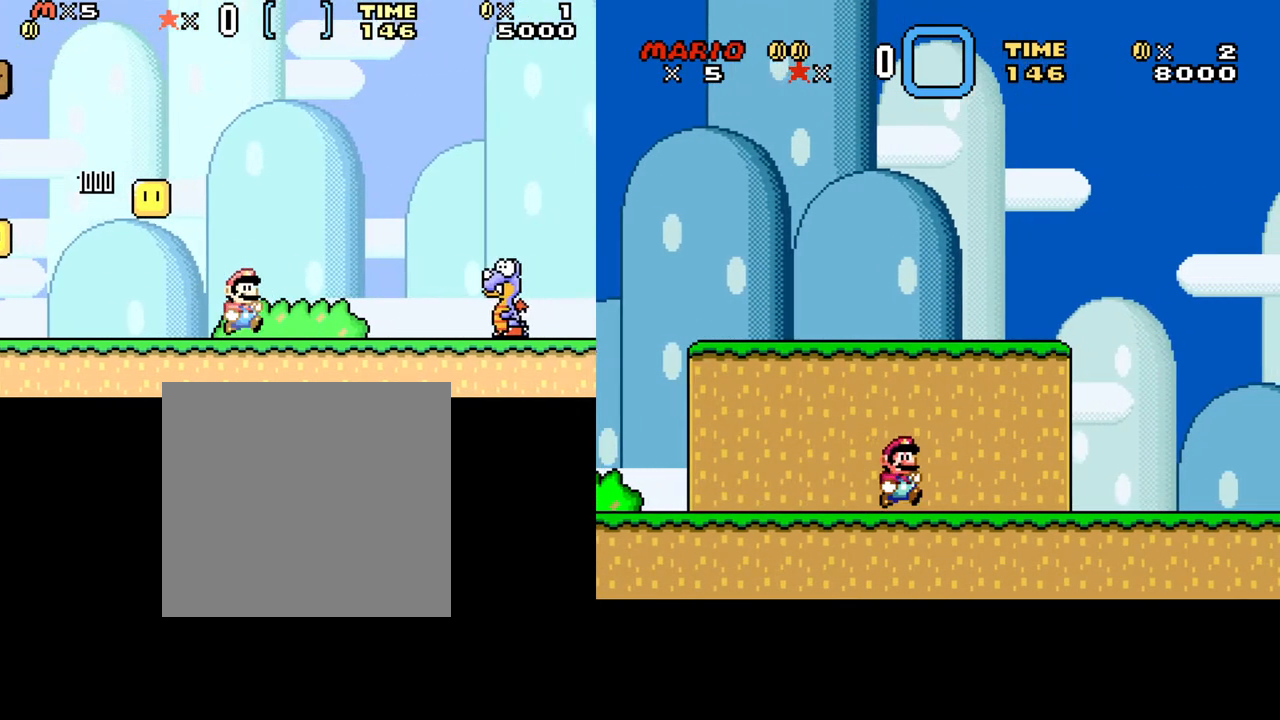
{"buttons": ["A", "B"], "events": [[250, "A", "down"], [250, "DPAD_RIGHT", "up"]]}
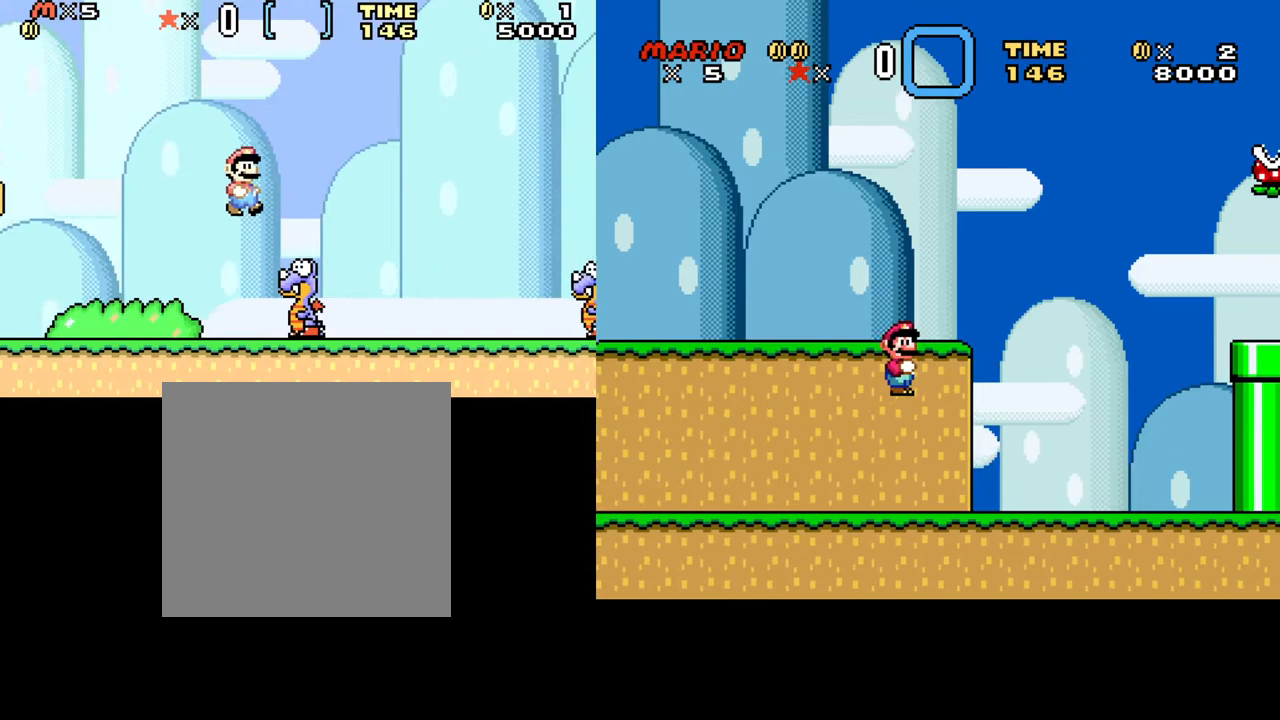
{"buttons": ["B"], "events": [[17, "DPAD_RIGHT", "down"], [167, "DPAD_RIGHT", "up"], [250, "A", "up"], [317, "DPAD_LEFT", "down"], [367, "DPAD_LEFT", "up"]]}
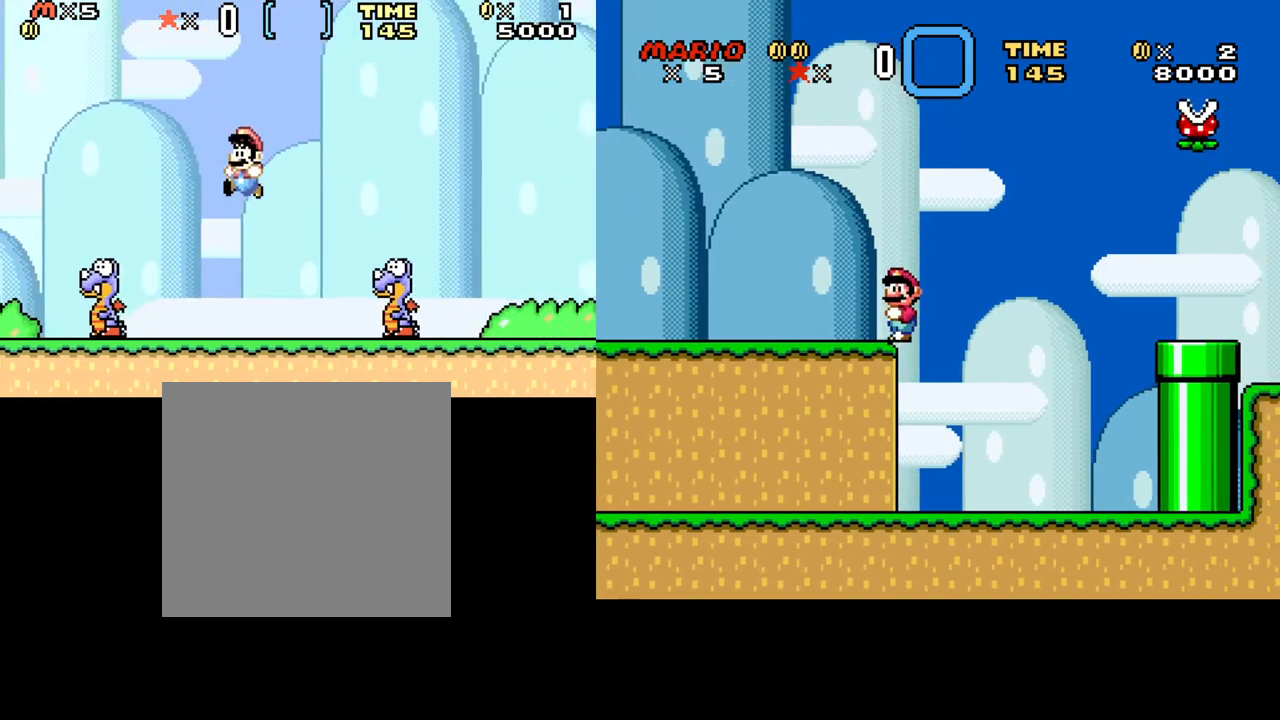
{"buttons": ["A", "B", "DPAD_LEFT"], "events": [[50, "DPAD_RIGHT", "down"], [250, "DPAD_RIGHT", "up"], [283, "A", "down"], [300, "DPAD_LEFT", "down"]]}
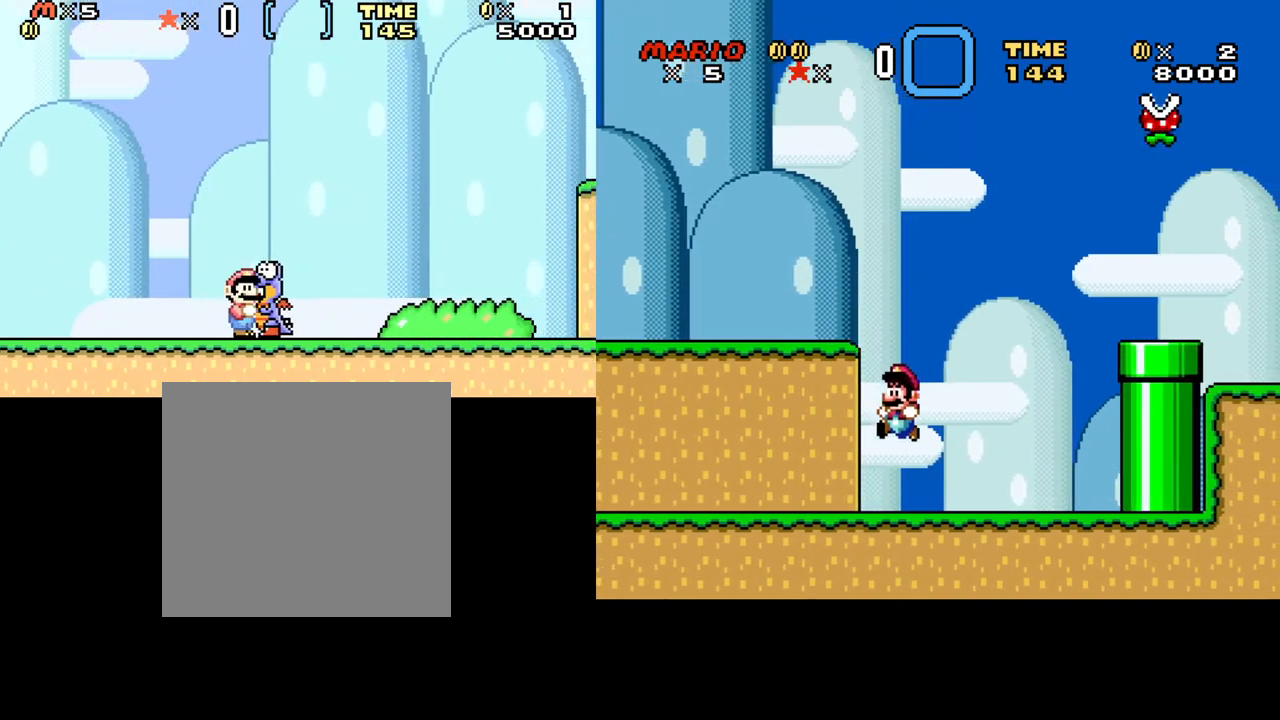
{"buttons": ["B", "DPAD_RIGHT"], "events": [[33, "DPAD_LEFT", "up"], [283, "DPAD_RIGHT", "down"], [333, "A", "up"]]}
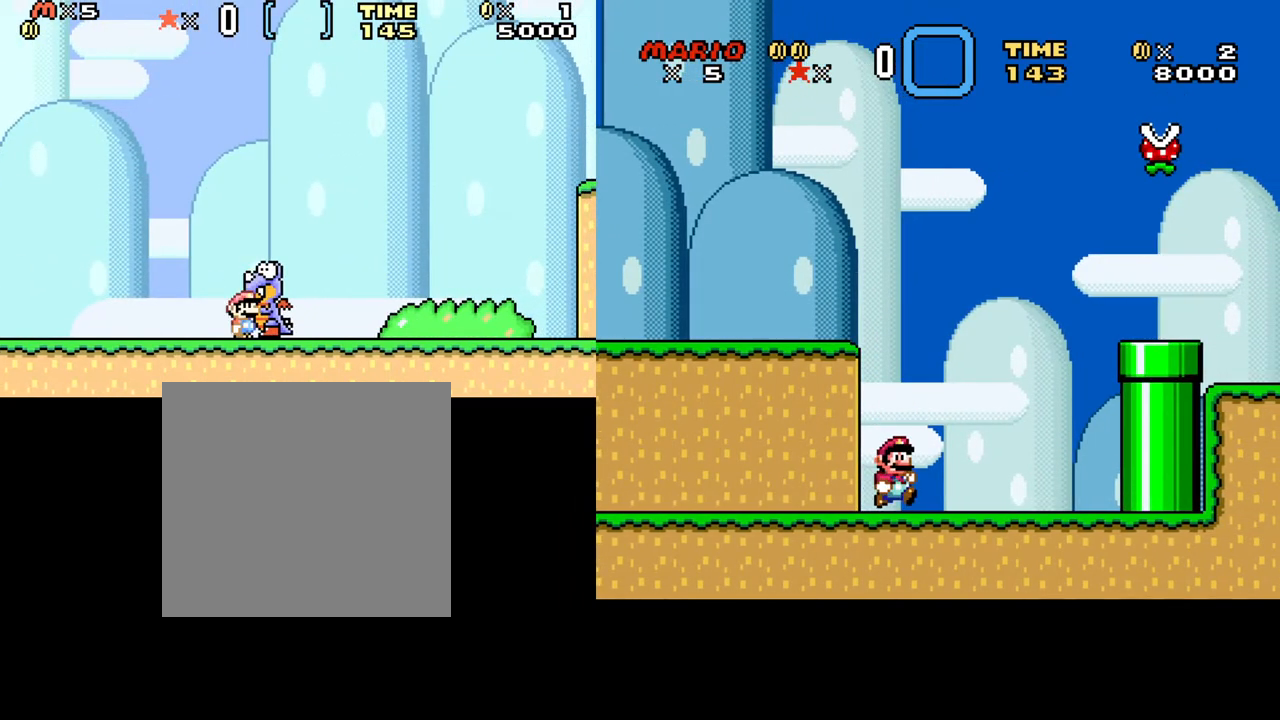
{"buttons": ["B", "DPAD_RIGHT"], "events": []}
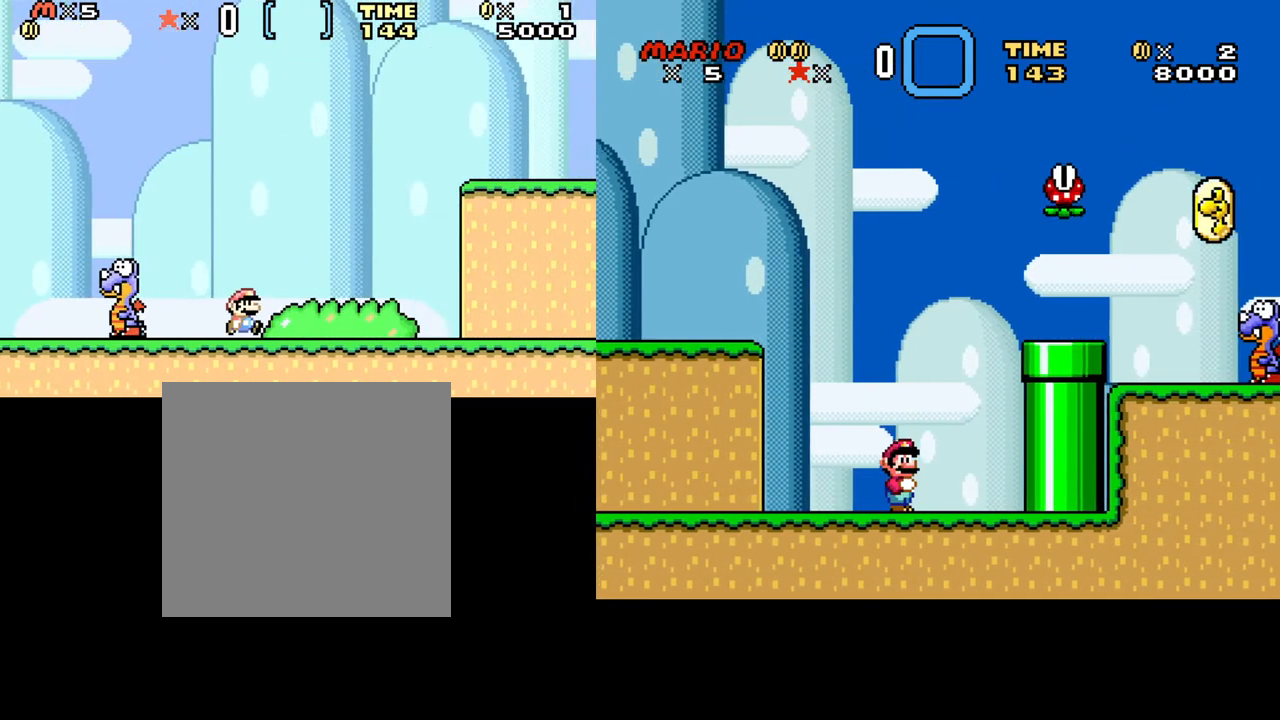
{"buttons": ["B", "DPAD_RIGHT"], "events": []}
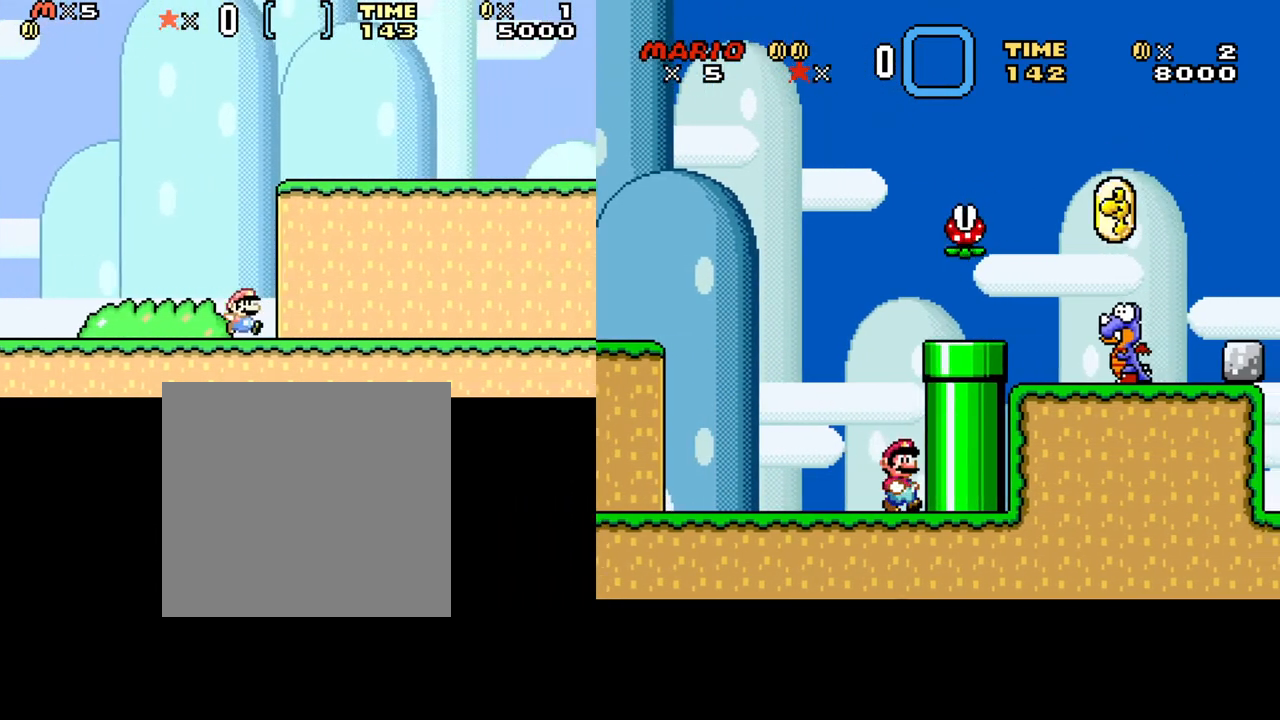
{"buttons": ["A", "B", "DPAD_RIGHT"], "events": [[417, "A", "down"]]}
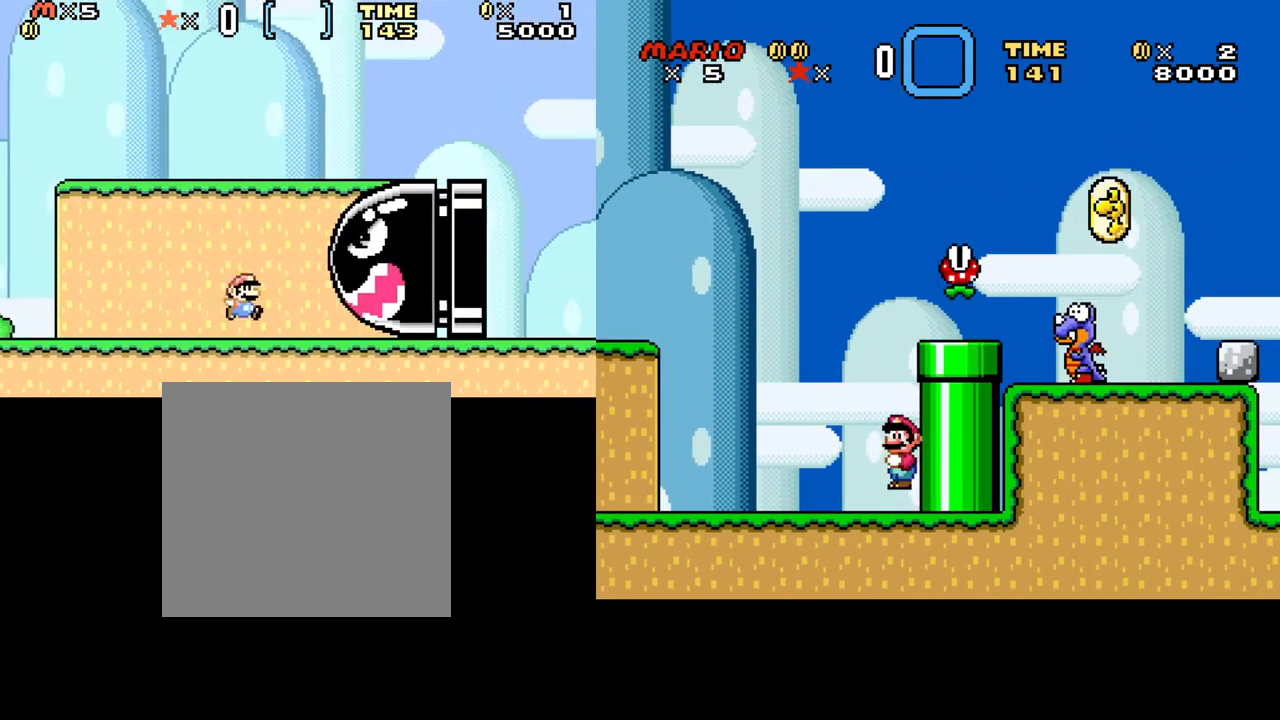
{"buttons": ["B"], "events": [[117, "DPAD_RIGHT", "up"], [483, "A", "up"]]}
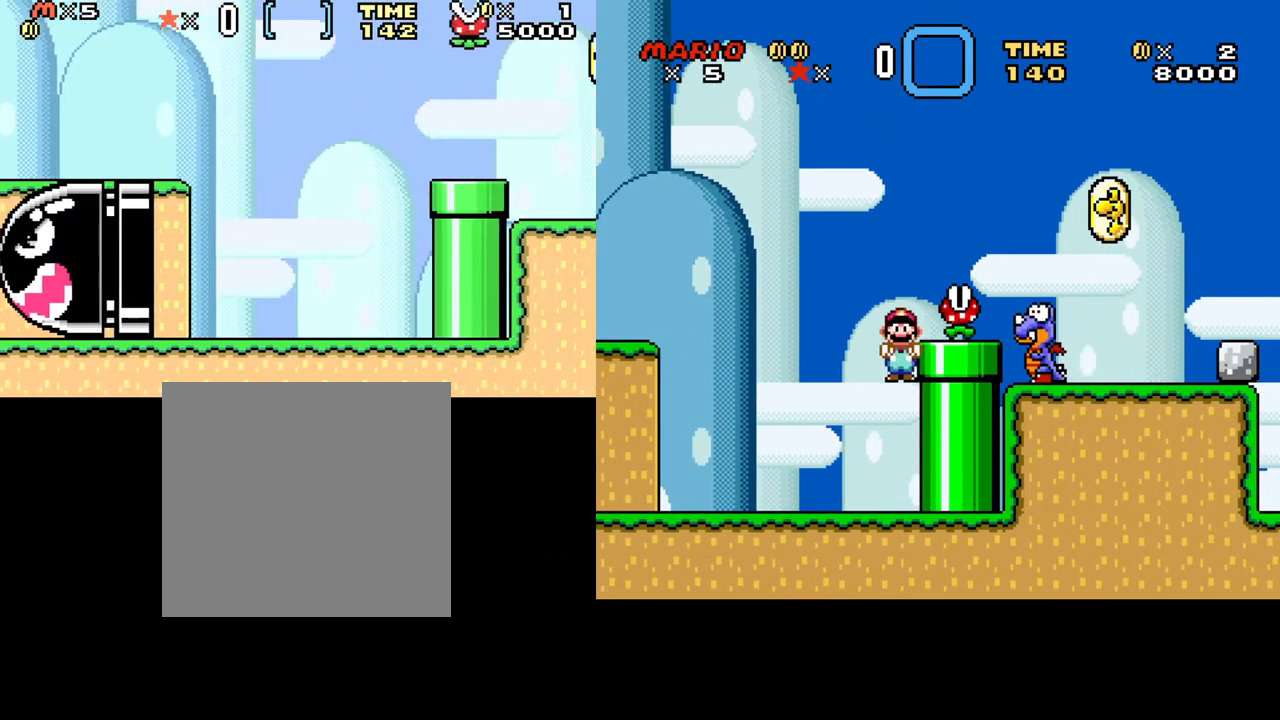
{"buttons": ["B"], "events": []}
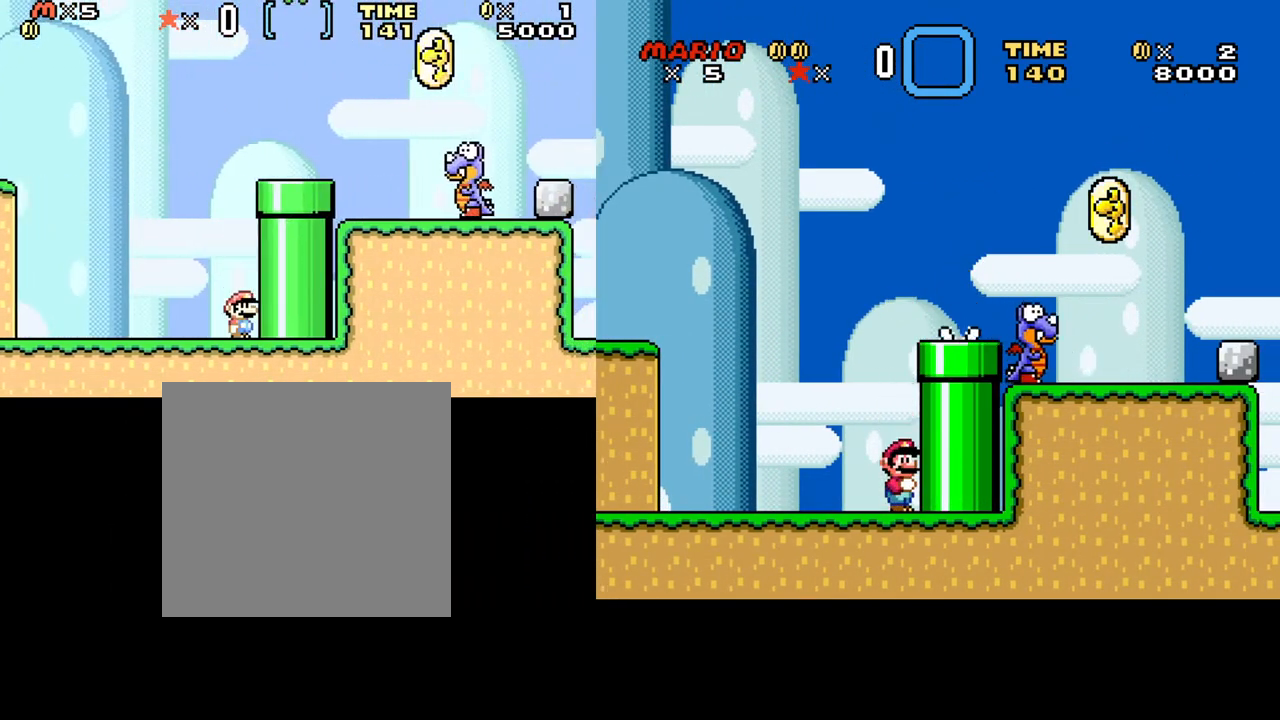
{"buttons": ["A", "B"], "events": [[150, "A", "down"]]}
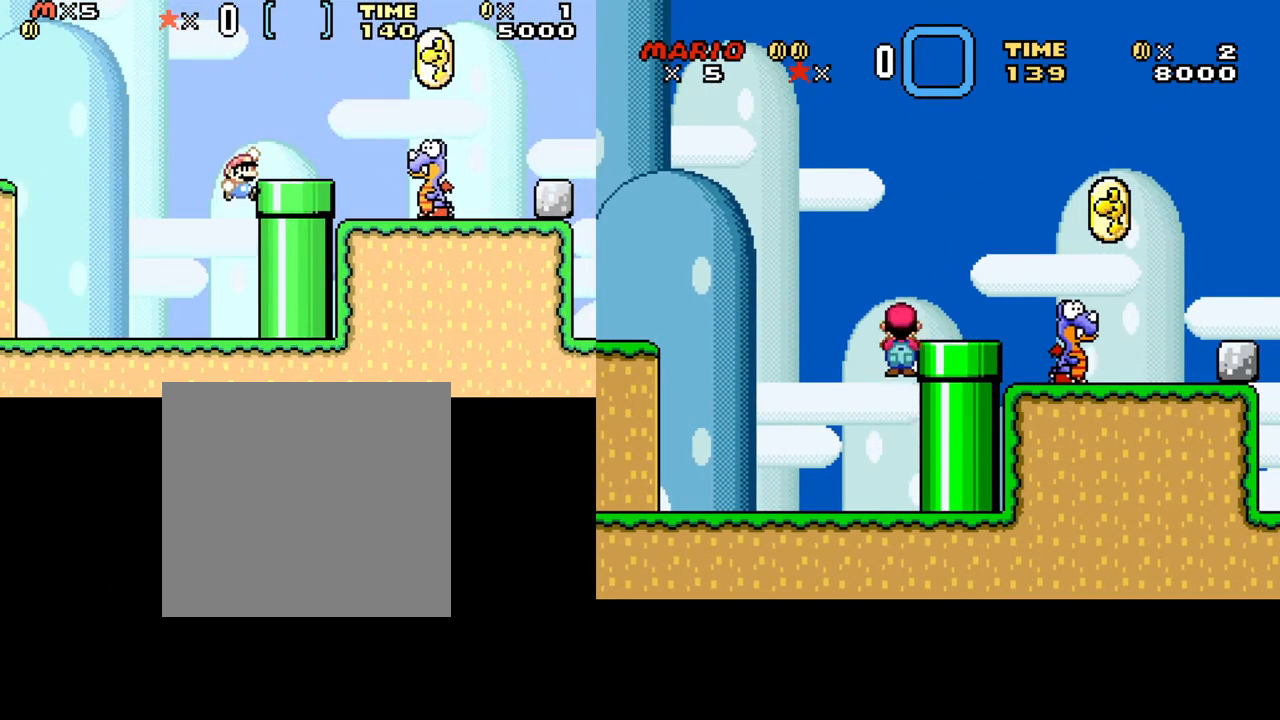
{"buttons": ["B"], "events": [[100, "DPAD_RIGHT", "down"], [117, "A", "up"], [217, "DPAD_RIGHT", "up"], [317, "DPAD_LEFT", "down"], [467, "DPAD_LEFT", "up"]]}
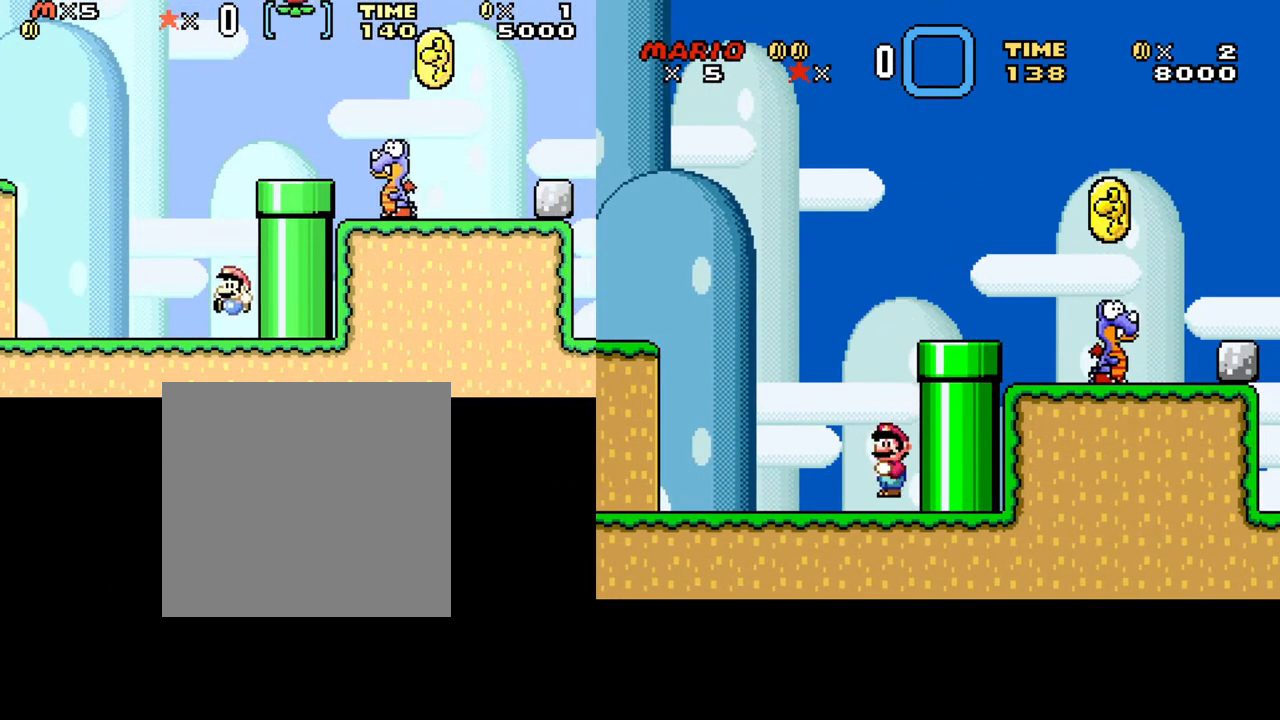
{"buttons": ["B", "DPAD_RIGHT"], "events": [[267, "DPAD_RIGHT", "down"]]}
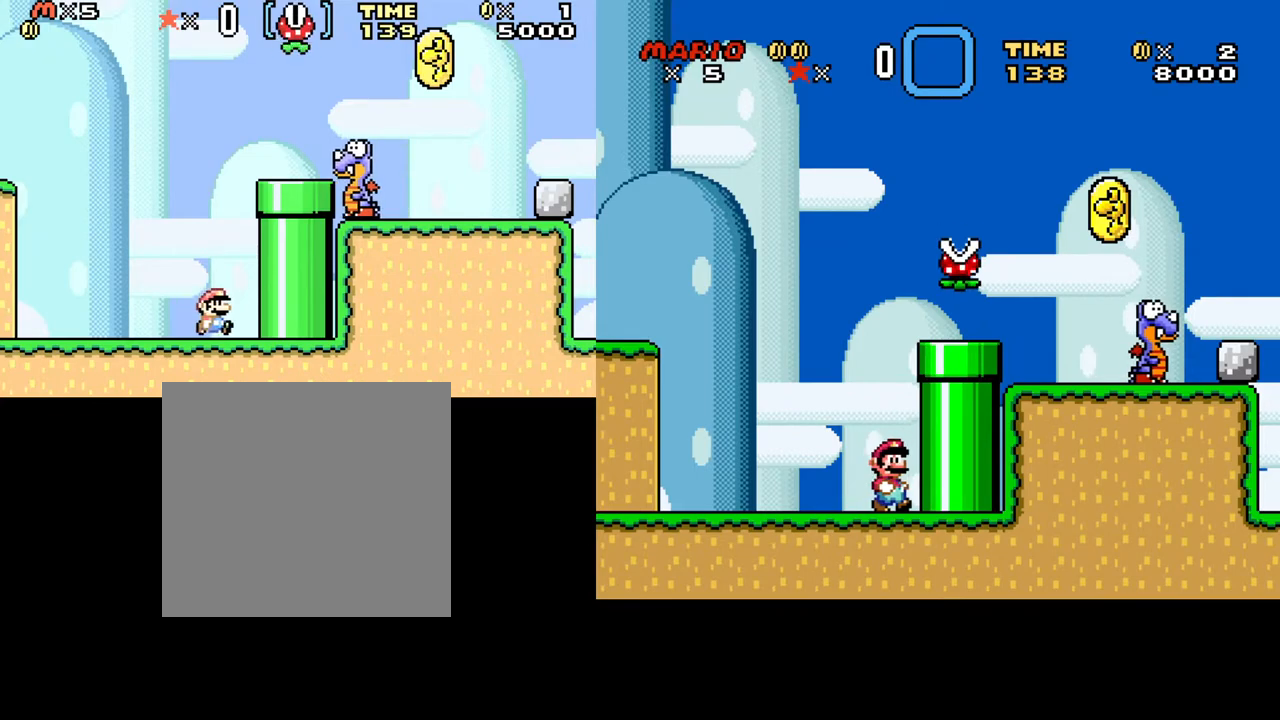
{"buttons": ["B", "DPAD_DOWN"], "events": [[83, "DPAD_RIGHT", "up"], [133, "DPAD_DOWN", "down"], [283, "DPAD_DOWN", "up"], [333, "DPAD_DOWN", "down"], [433, "DPAD_DOWN", "up"], [483, "DPAD_DOWN", "down"]]}
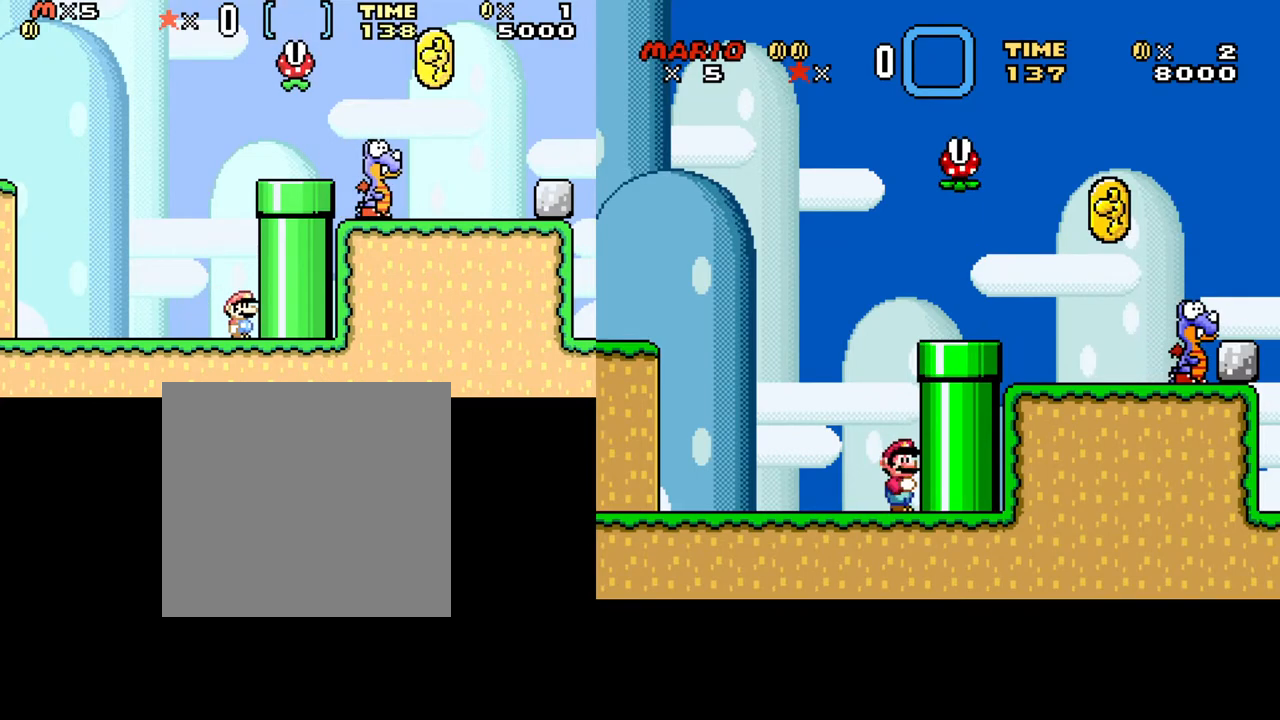
{"buttons": ["B", "DPAD_LEFT"], "events": [[100, "DPAD_DOWN", "up"], [133, "DPAD_DOWN", "down"], [200, "DPAD_DOWN", "up"], [450, "DPAD_LEFT", "down"]]}
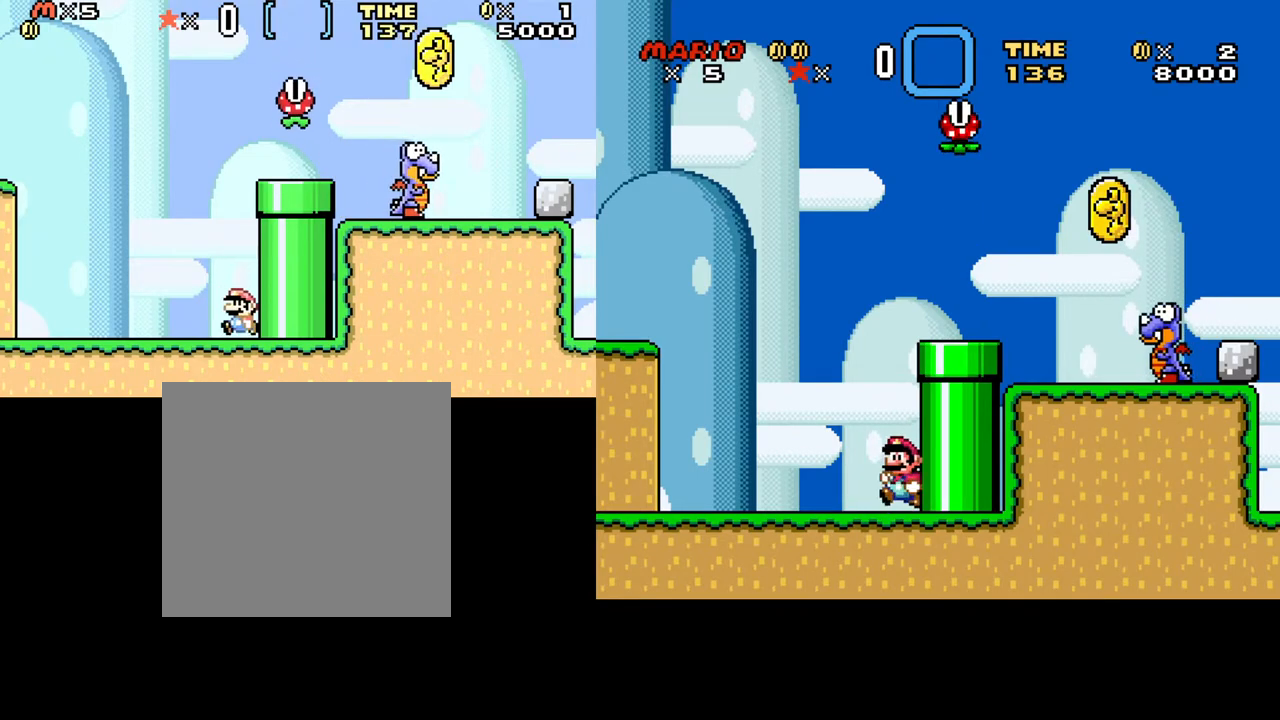
{"buttons": ["B"], "events": [[300, "DPAD_LEFT", "up"]]}
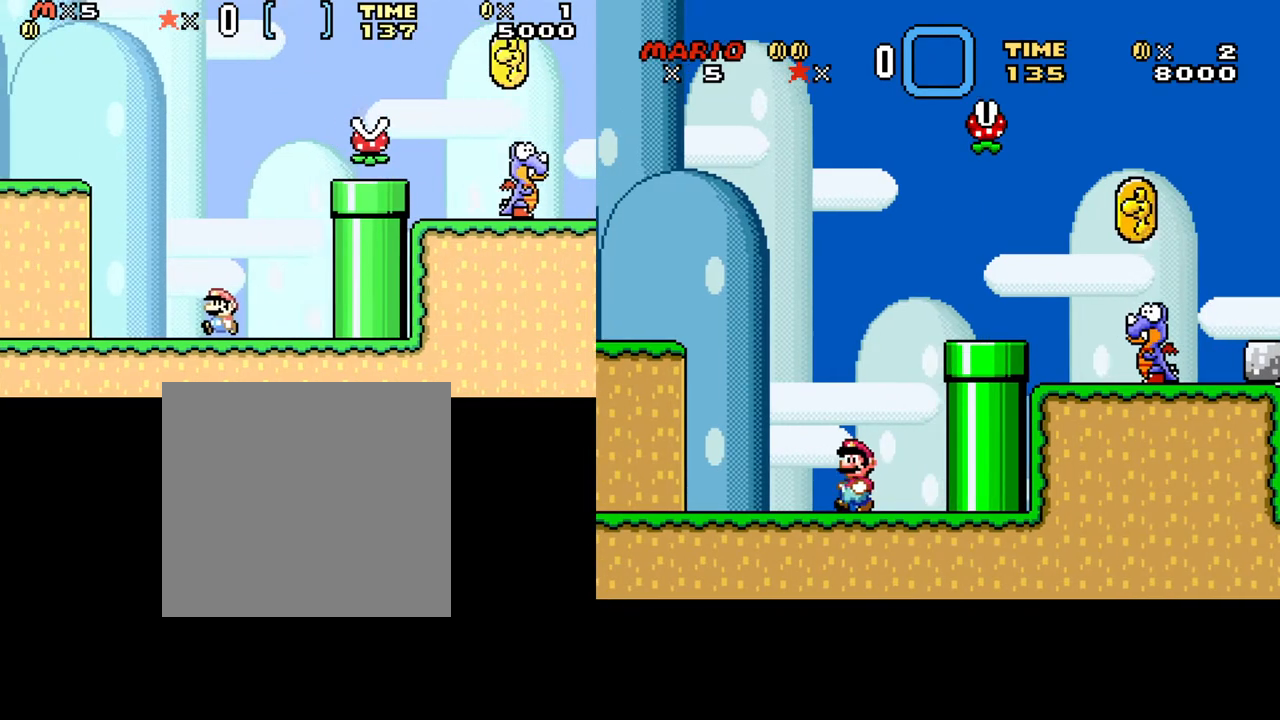
{"buttons": ["B"], "events": [[117, "DPAD_RIGHT", "down"], [217, "DPAD_RIGHT", "up"]]}
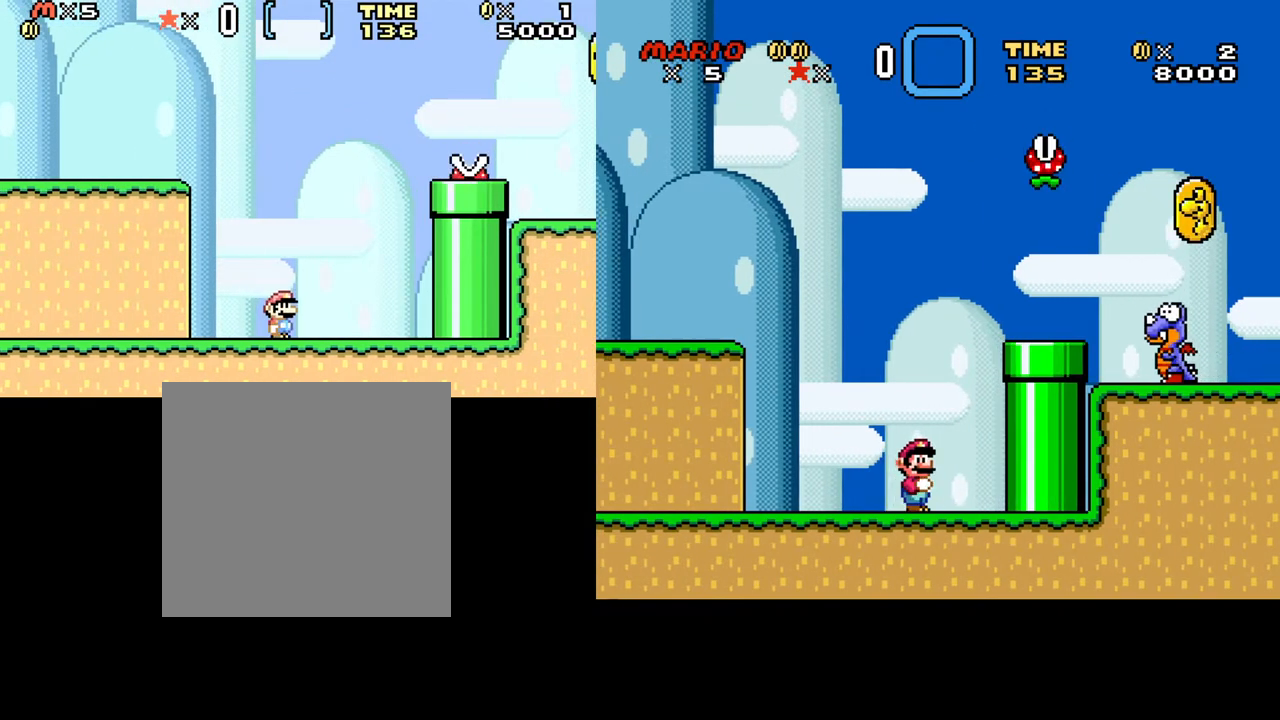
{"buttons": ["B", "DPAD_LEFT"], "events": [[500, "DPAD_LEFT", "down"]]}
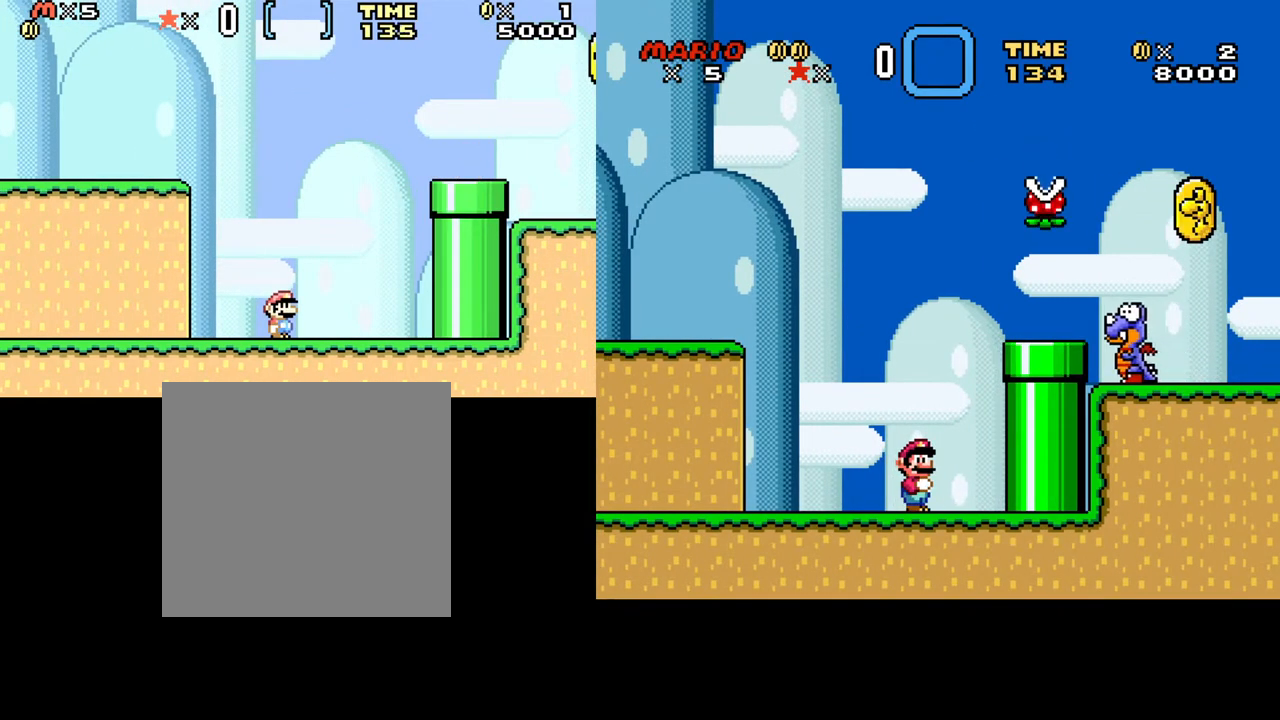
{"buttons": ["B", "DPAD_RIGHT"], "events": [[250, "DPAD_LEFT", "up"], [450, "DPAD_RIGHT", "down"]]}
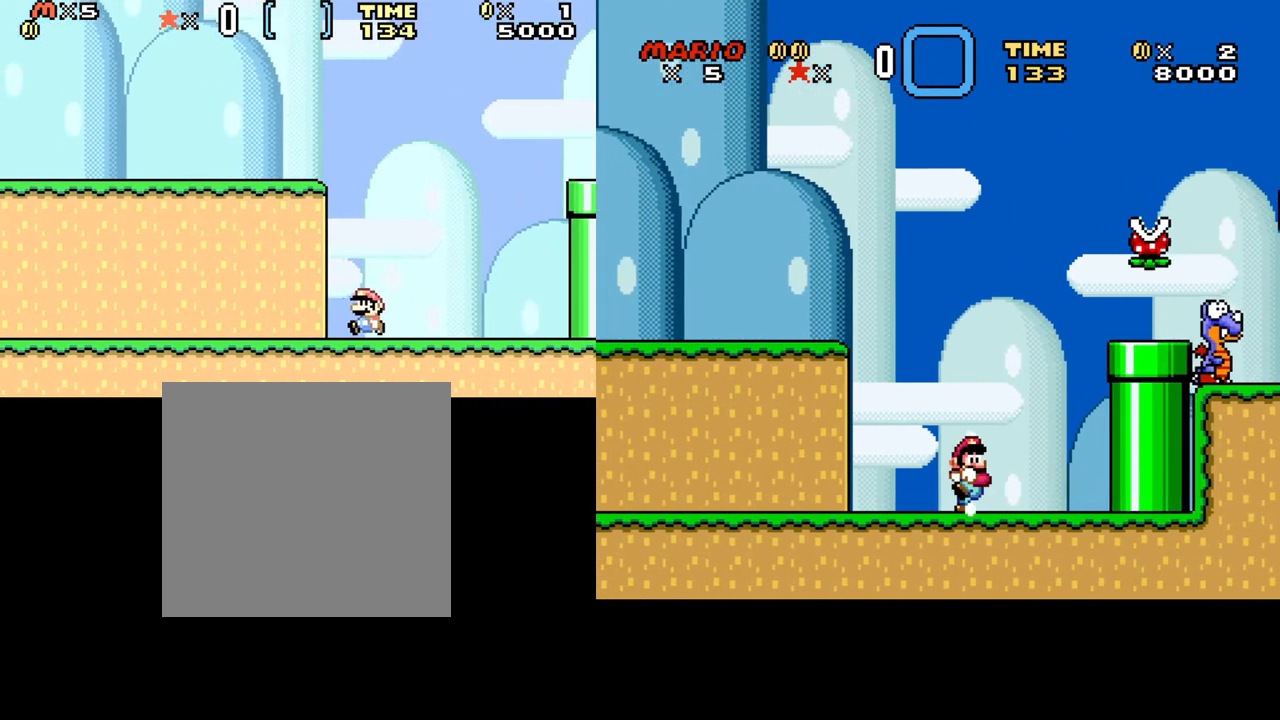
{"buttons": ["B"], "events": [[67, "DPAD_RIGHT", "up"]]}
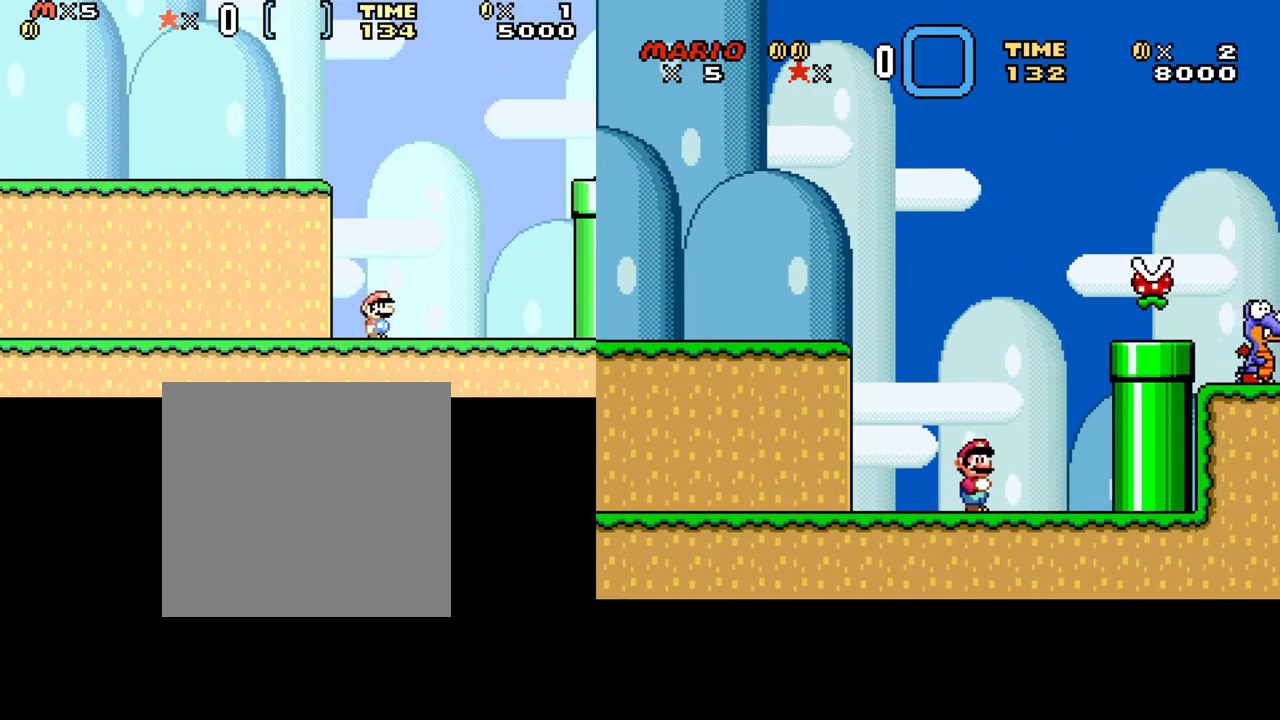
{"buttons": ["B", "DPAD_RIGHT"], "events": [[433, "DPAD_RIGHT", "down"]]}
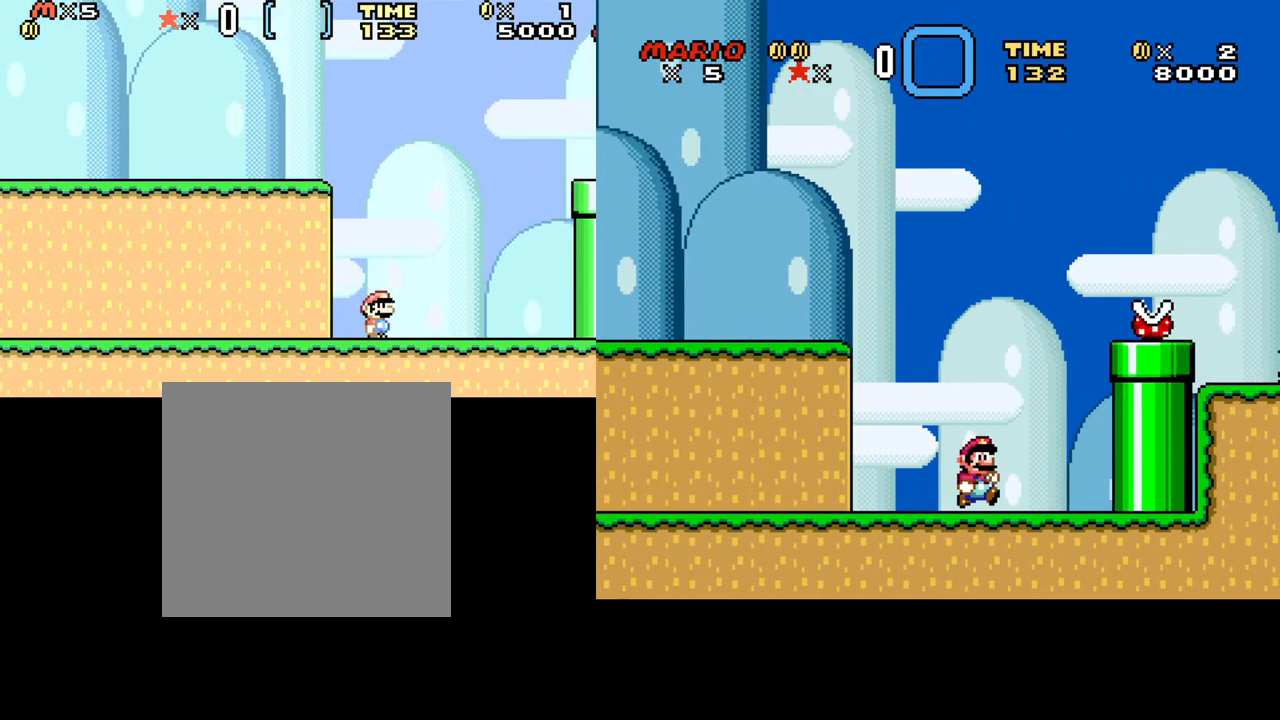
{"buttons": ["A", "B", "DPAD_RIGHT"], "events": [[183, "A", "down"]]}
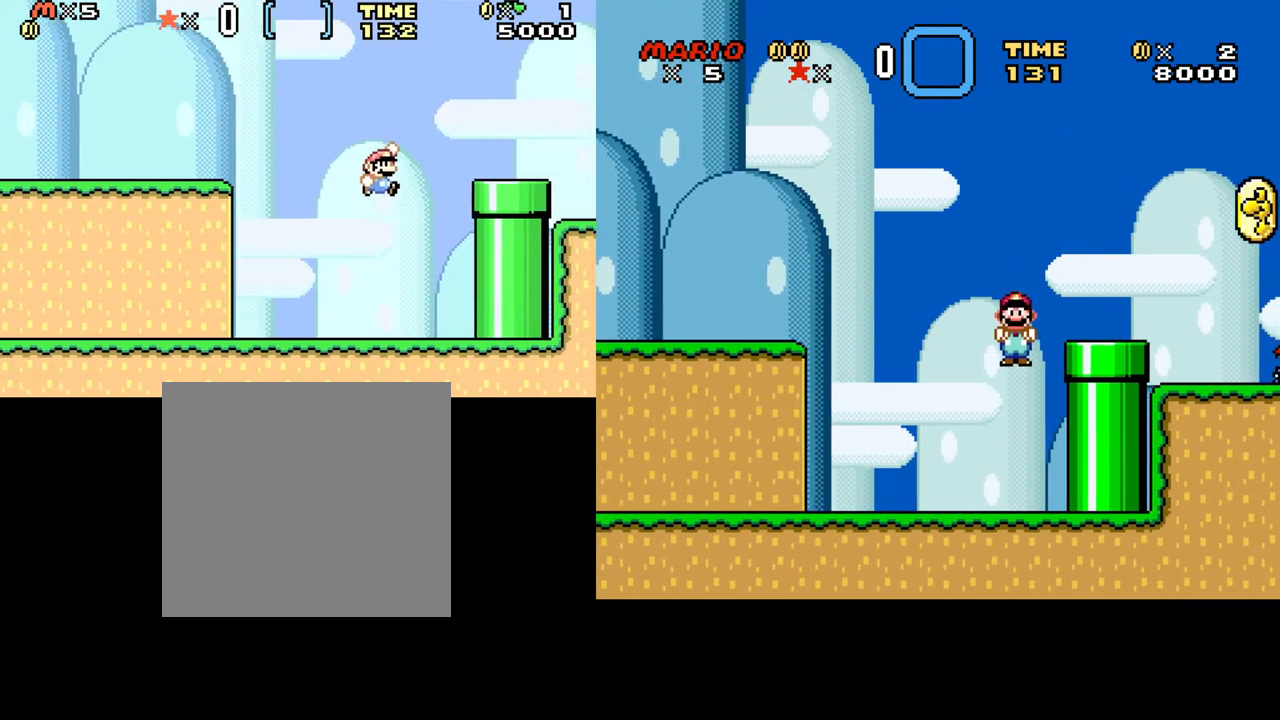
{"buttons": ["B", "DPAD_LEFT"], "events": [[383, "DPAD_RIGHT", "up"], [400, "A", "up"], [450, "DPAD_LEFT", "down"]]}
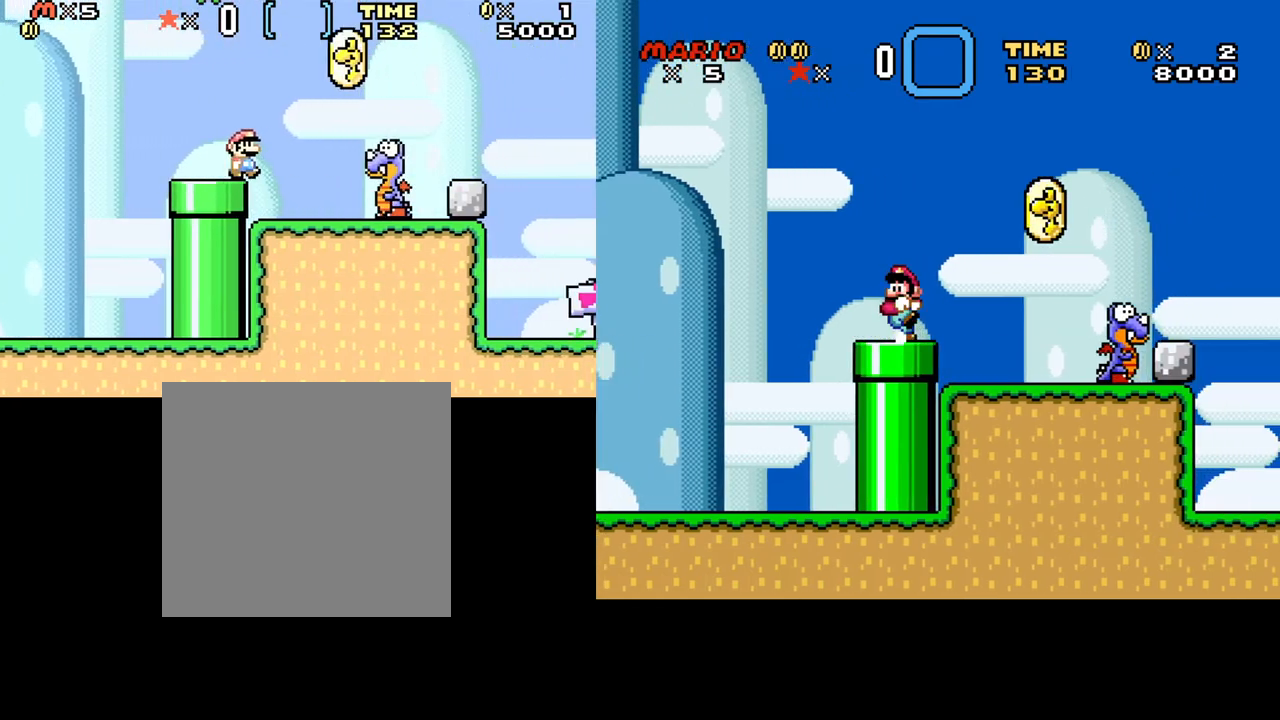
{"buttons": ["A", "B"], "events": [[100, "DPAD_LEFT", "up"], [450, "A", "down"]]}
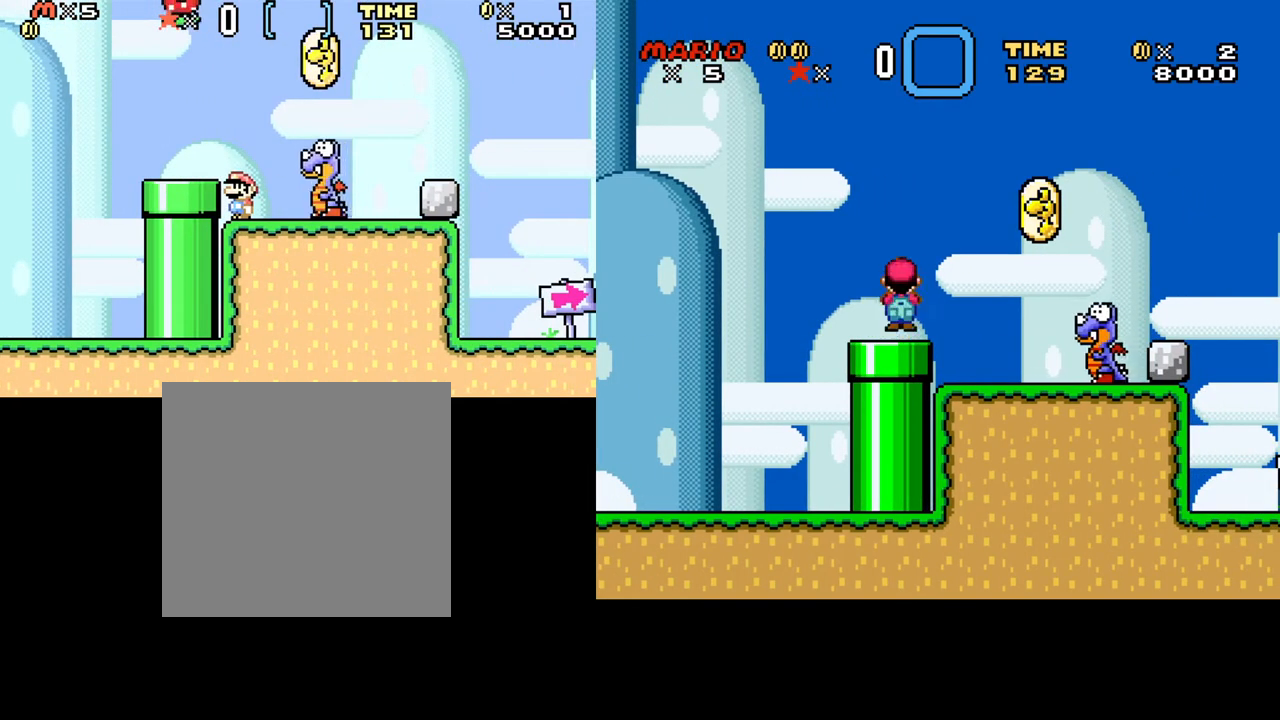
{"buttons": ["A", "B", "DPAD_RIGHT"], "events": [[150, "DPAD_RIGHT", "down"]]}